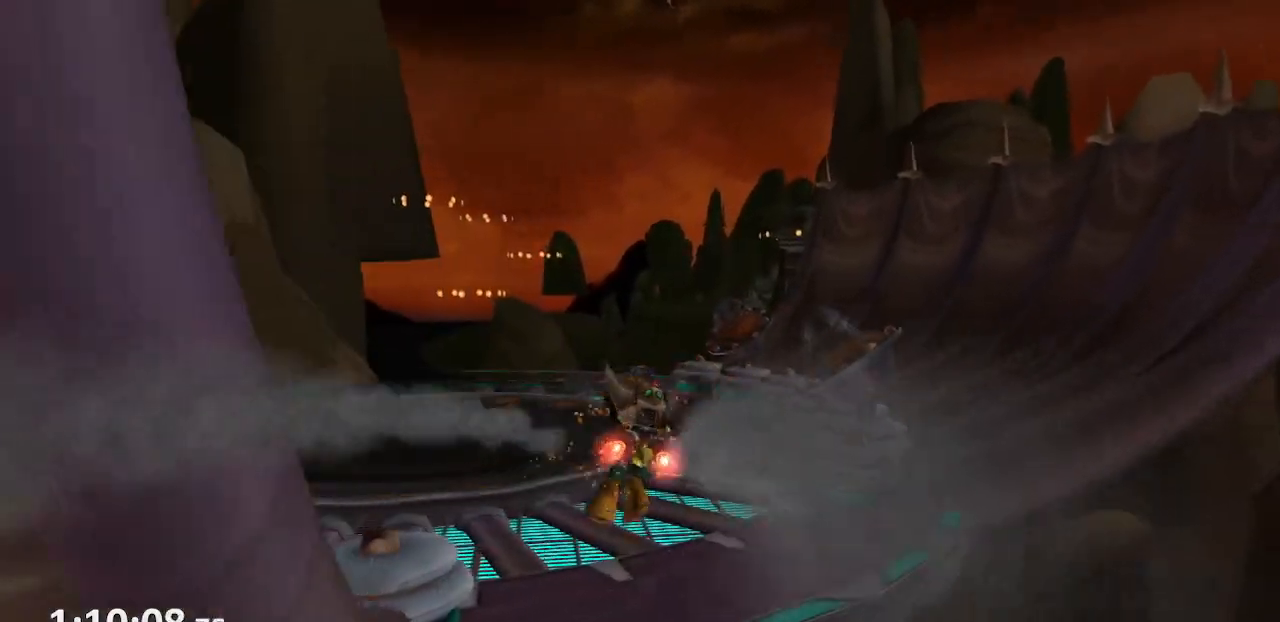
Gameplay with a controller (PlayStation layout); each line is a JSON object with the inputs held at the frame after it. "events" lists button and stick changes between this image and that frame as [ms after this image, input, new state], when the widget could be followed in between. Not read: L3 R3.
{"buttons": ["CROSS"], "left_stick": "up-right", "right_stick": "center", "events": [[17, "left_stick", "up-right"], [83, "CROSS", "down"]]}
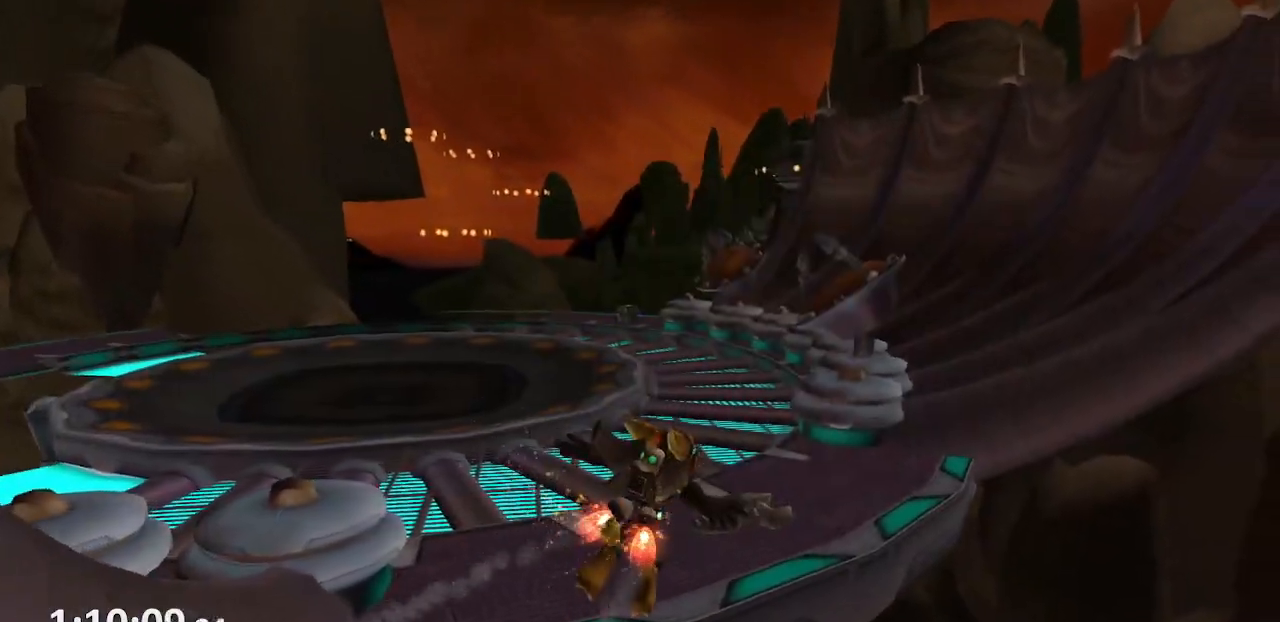
{"buttons": ["CROSS"], "left_stick": "up", "right_stick": "center", "events": [[467, "left_stick", "up"]]}
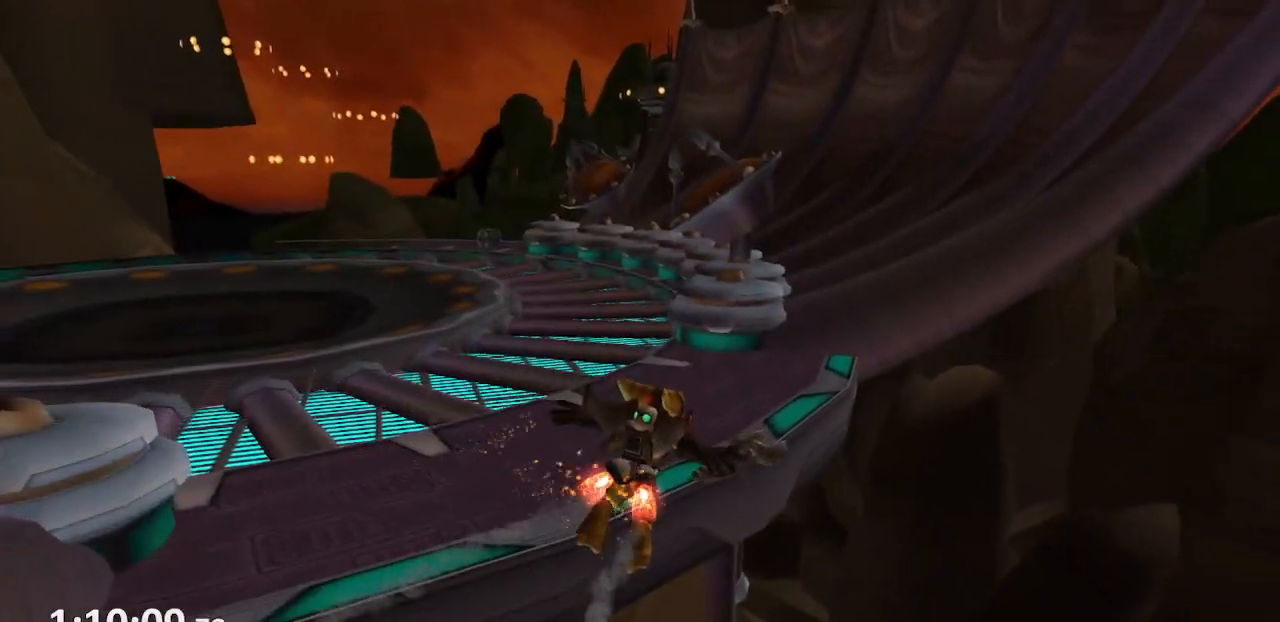
{"buttons": ["CROSS"], "left_stick": "up-left", "right_stick": "center", "events": [[167, "left_stick", "up-left"]]}
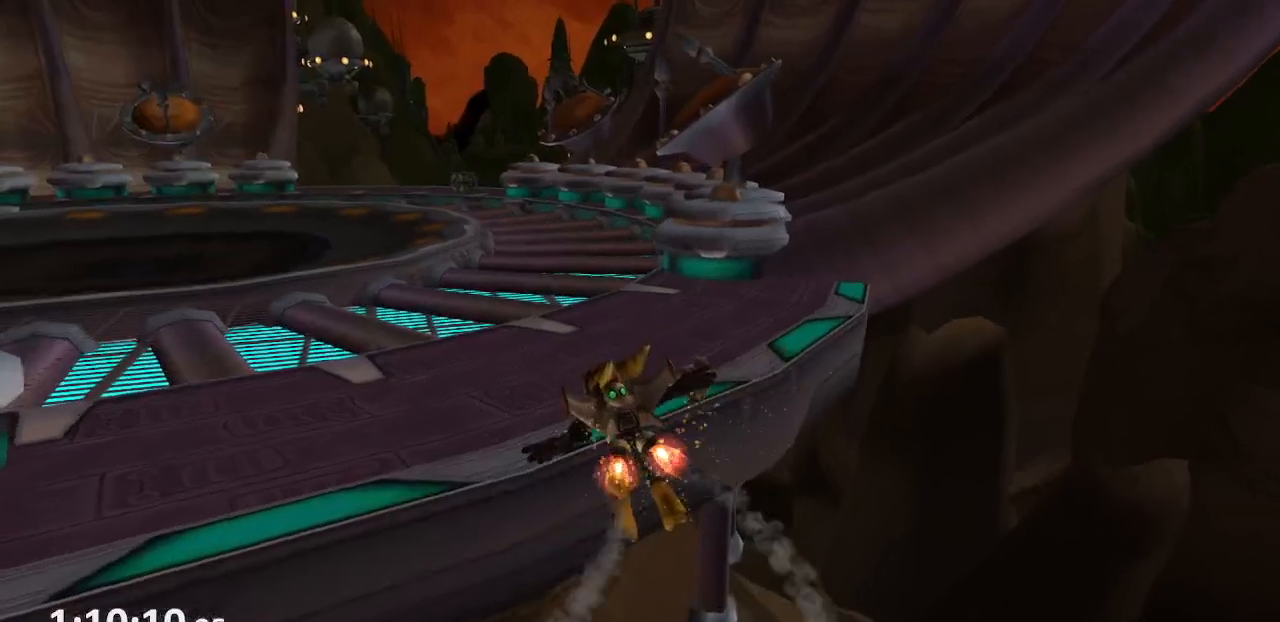
{"buttons": ["CROSS"], "left_stick": "up-left", "right_stick": "center", "events": []}
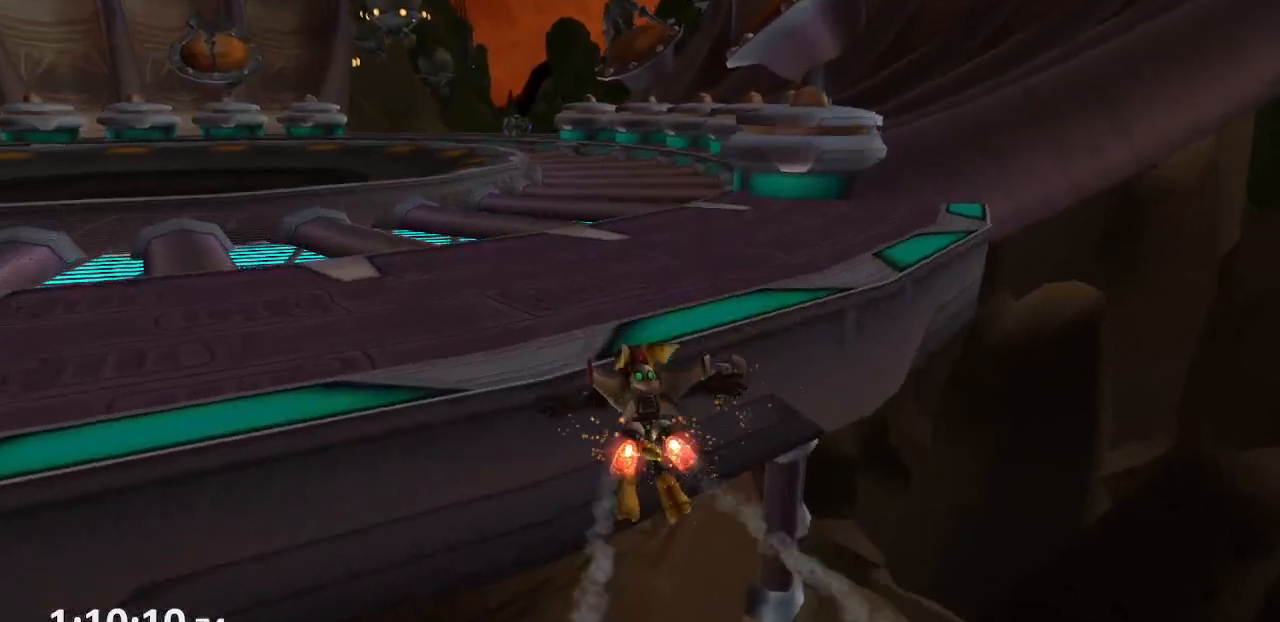
{"buttons": [], "left_stick": "center", "right_stick": "center", "events": [[200, "CROSS", "up"], [250, "CROSS", "down"], [300, "left_stick", "center"], [367, "CROSS", "up"]]}
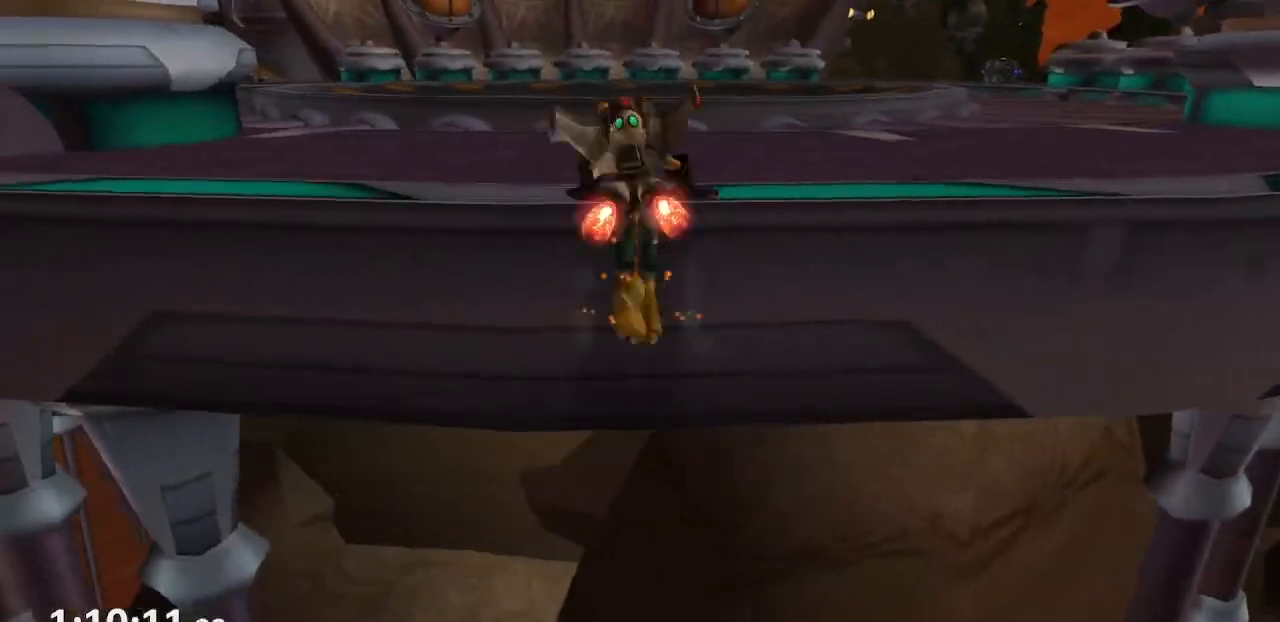
{"buttons": [], "left_stick": "right", "right_stick": "center", "events": [[83, "right_stick", "left"], [117, "left_stick", "right"], [300, "right_stick", "center"]]}
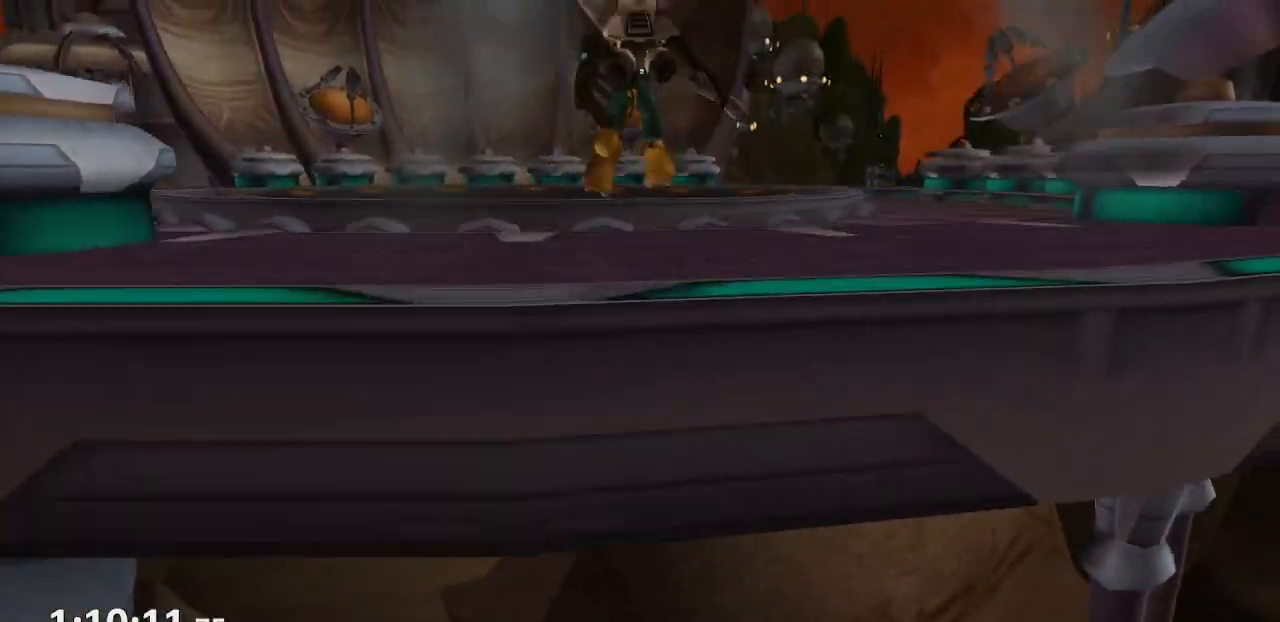
{"buttons": [], "left_stick": "up", "right_stick": "center", "events": [[100, "CROSS", "down"], [167, "CROSS", "up"], [450, "left_stick", "up"]]}
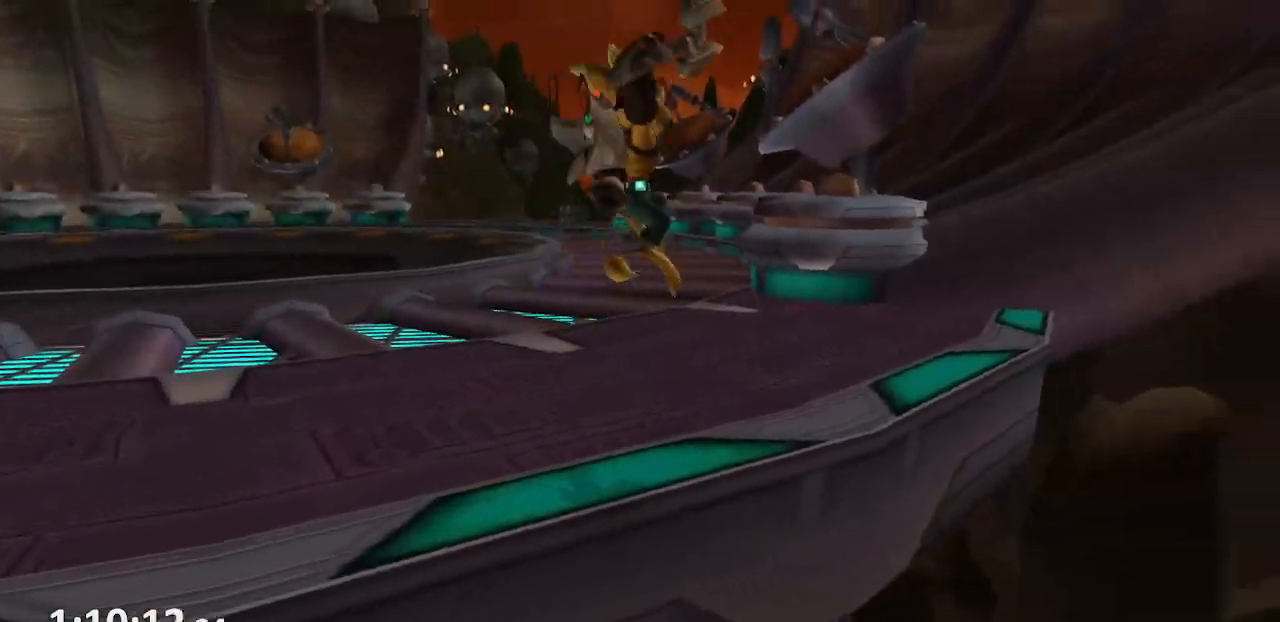
{"buttons": [], "left_stick": "center", "right_stick": "right", "events": [[17, "left_stick", "up-left"], [133, "right_stick", "right"], [150, "left_stick", "center"], [200, "right_stick", "center"], [400, "right_stick", "right"]]}
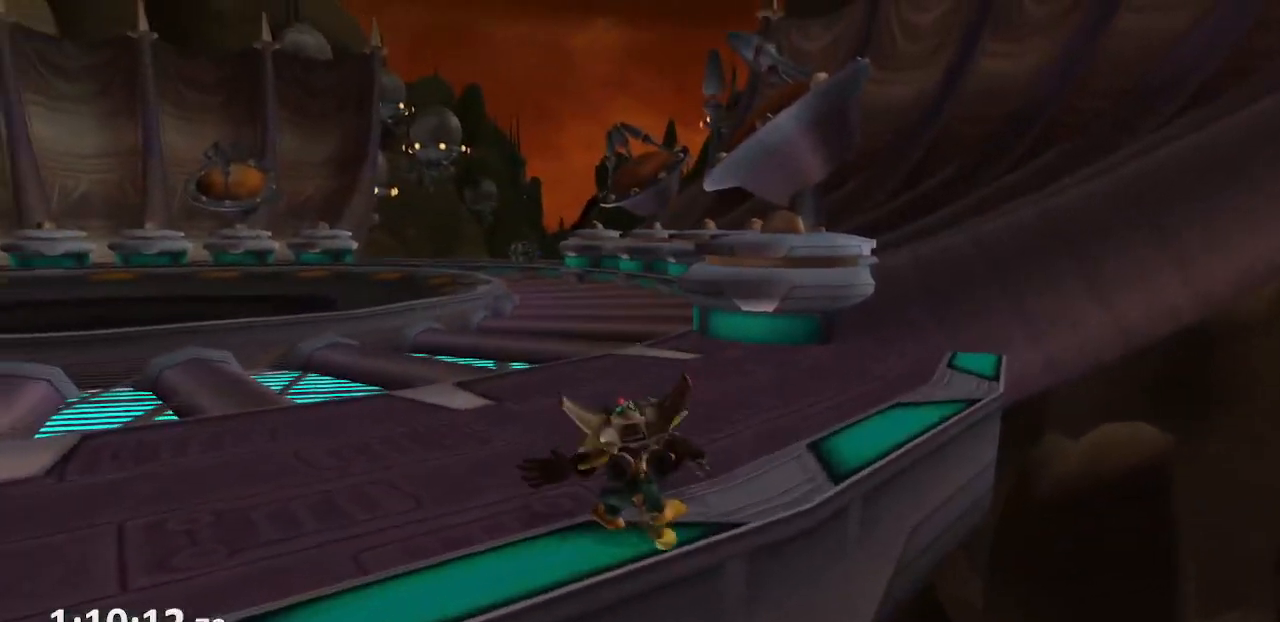
{"buttons": [], "left_stick": "up", "right_stick": "center", "events": [[17, "right_stick", "center"], [117, "CROSS", "down"], [183, "CROSS", "up"], [300, "right_stick", "left"], [367, "right_stick", "center"], [433, "left_stick", "up"]]}
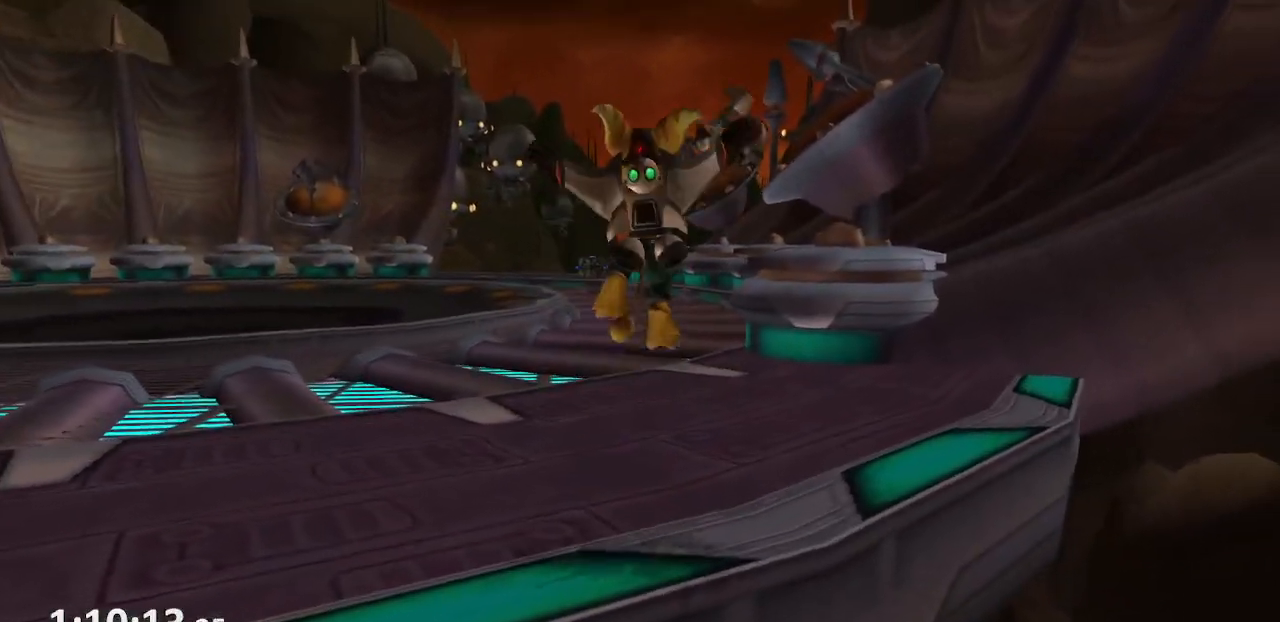
{"buttons": [], "left_stick": "center", "right_stick": "center", "events": [[367, "CROSS", "down"], [383, "R1", "down"], [450, "CROSS", "up"], [467, "R1", "up"], [483, "left_stick", "center"]]}
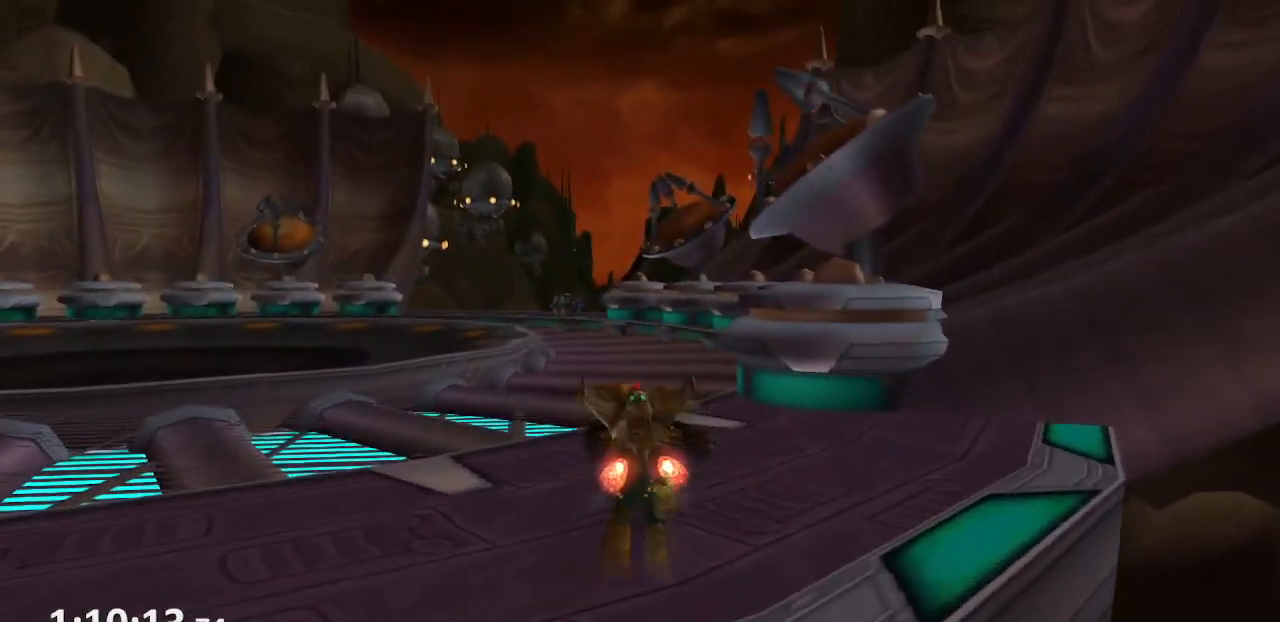
{"buttons": [], "left_stick": "center", "right_stick": "center", "events": [[33, "right_stick", "up"], [83, "START", "down"], [117, "START", "up"], [183, "right_stick", "center"], [283, "CROSS", "down"], [383, "CROSS", "up"]]}
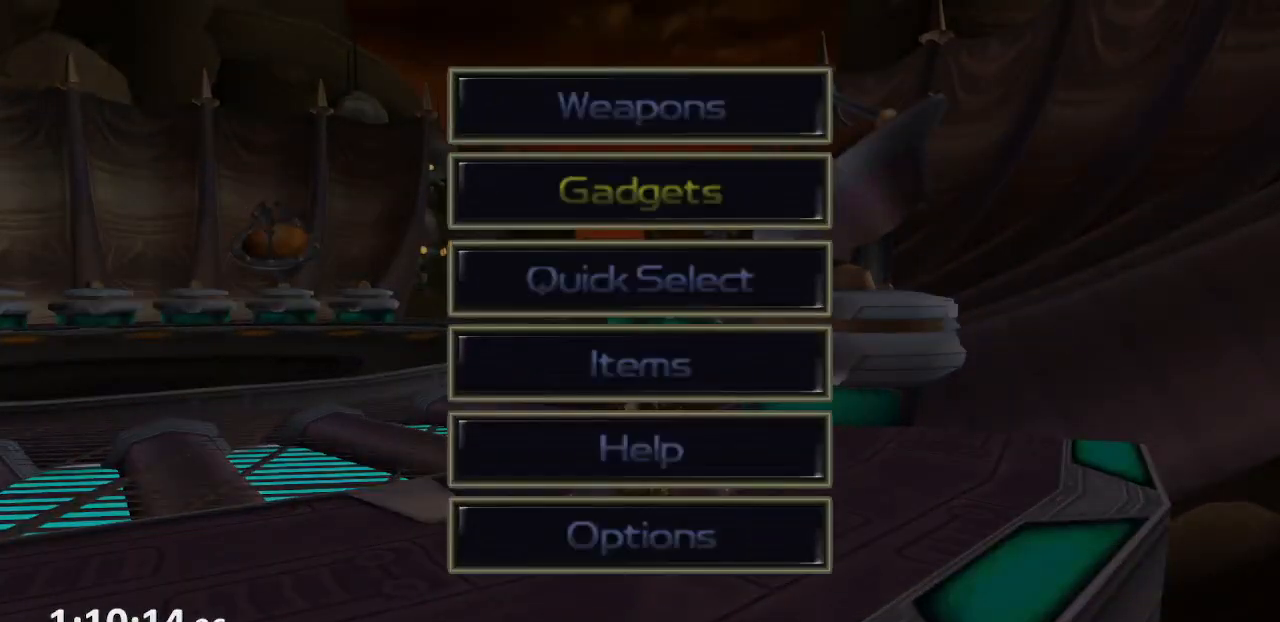
{"buttons": ["CROSS"], "left_stick": "center", "right_stick": "center", "events": [[150, "CROSS", "down"], [267, "CROSS", "up"], [350, "DPAD_LEFT", "down"], [450, "DPAD_LEFT", "up"], [483, "CROSS", "down"]]}
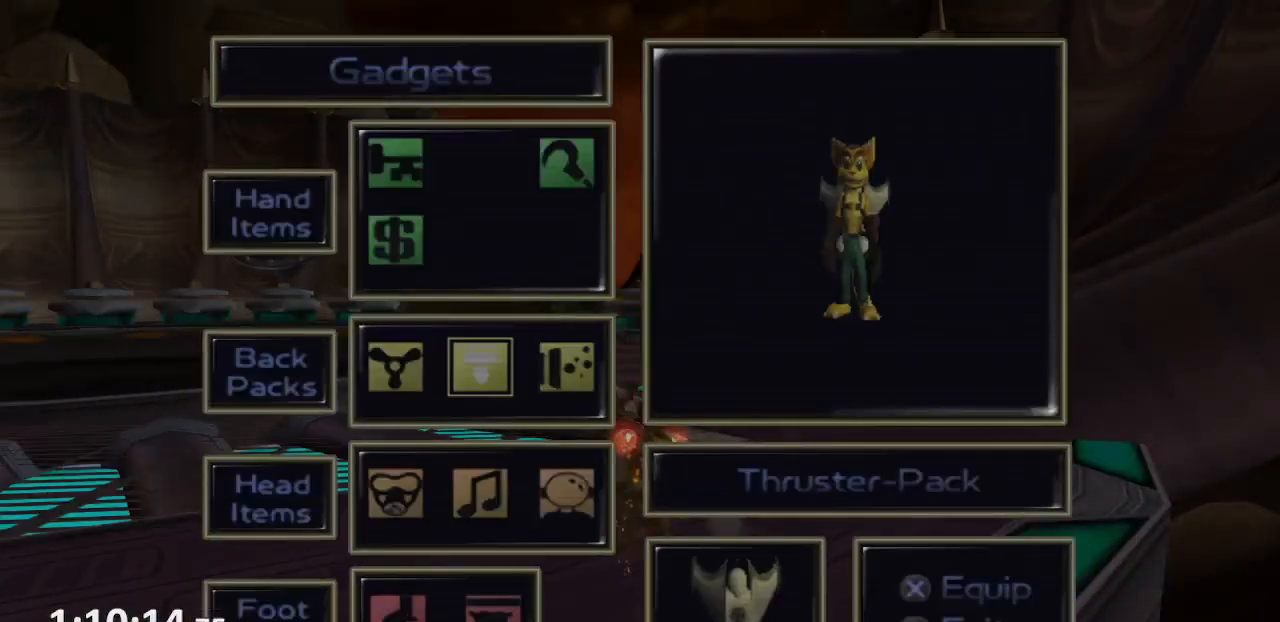
{"buttons": ["DPAD_LEFT"], "left_stick": "center", "right_stick": "center", "events": [[133, "CROSS", "up"], [433, "DPAD_LEFT", "down"]]}
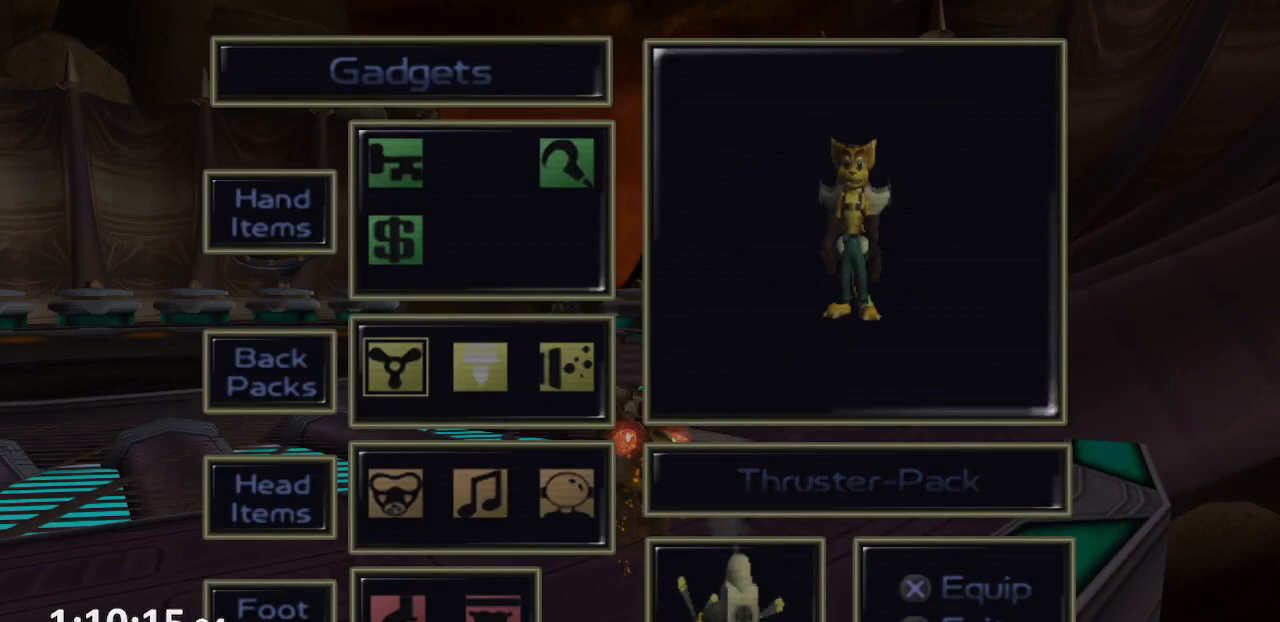
{"buttons": [], "left_stick": "center", "right_stick": "center", "events": [[33, "DPAD_LEFT", "up"], [50, "CROSS", "down"], [150, "CROSS", "up"], [283, "START", "down"], [367, "START", "up"]]}
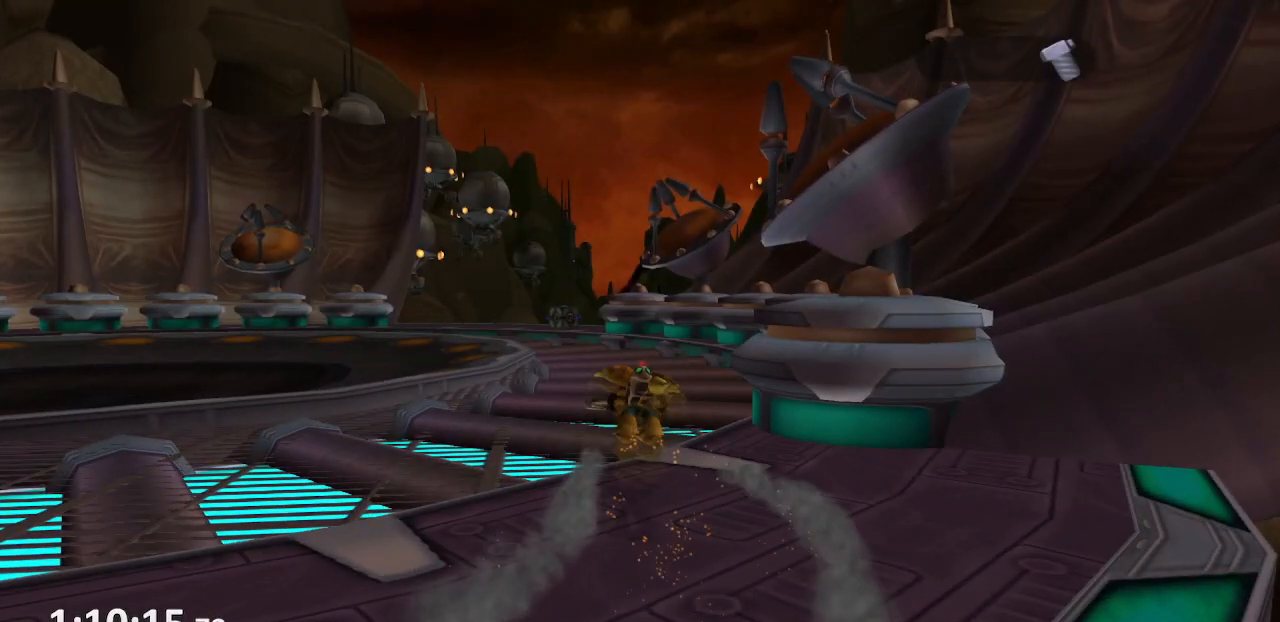
{"buttons": [], "left_stick": "center", "right_stick": "center", "events": []}
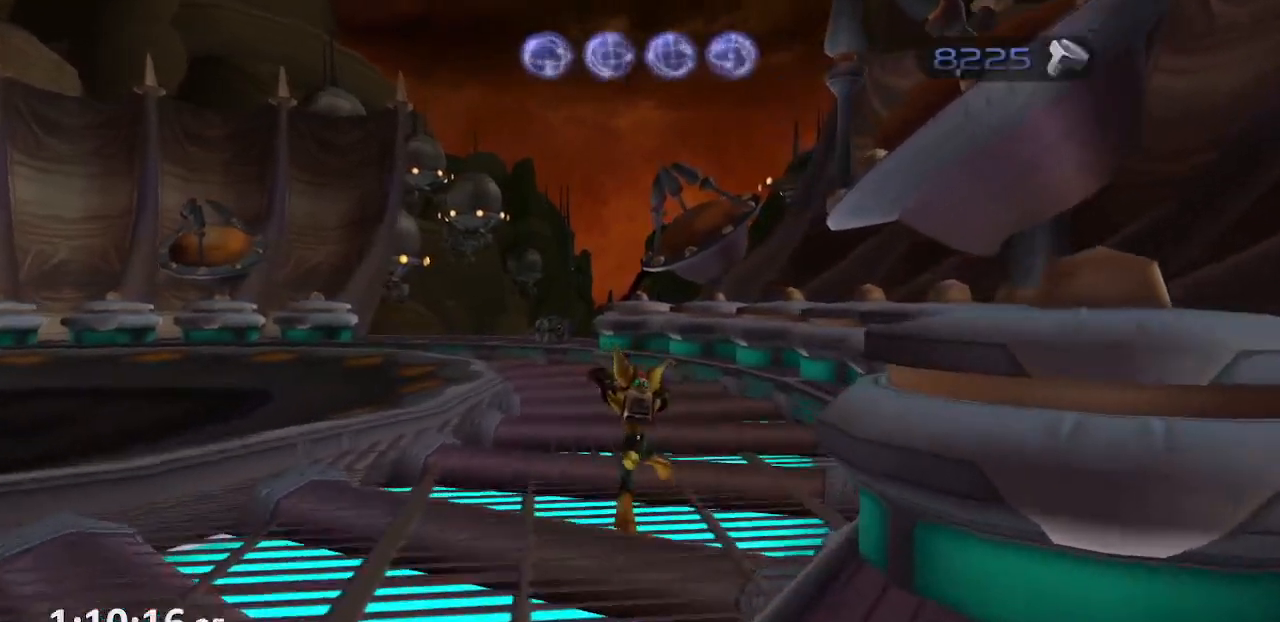
{"buttons": ["TRIANGLE"], "left_stick": "center", "right_stick": "center", "events": [[17, "CROSS", "down"], [33, "R1", "down"], [83, "left_stick", "left"], [117, "R1", "up"], [167, "R1", "down"], [267, "R1", "up"], [267, "left_stick", "center"], [283, "CROSS", "up"], [350, "CIRCLE", "down"], [400, "CIRCLE", "up"], [467, "TRIANGLE", "down"]]}
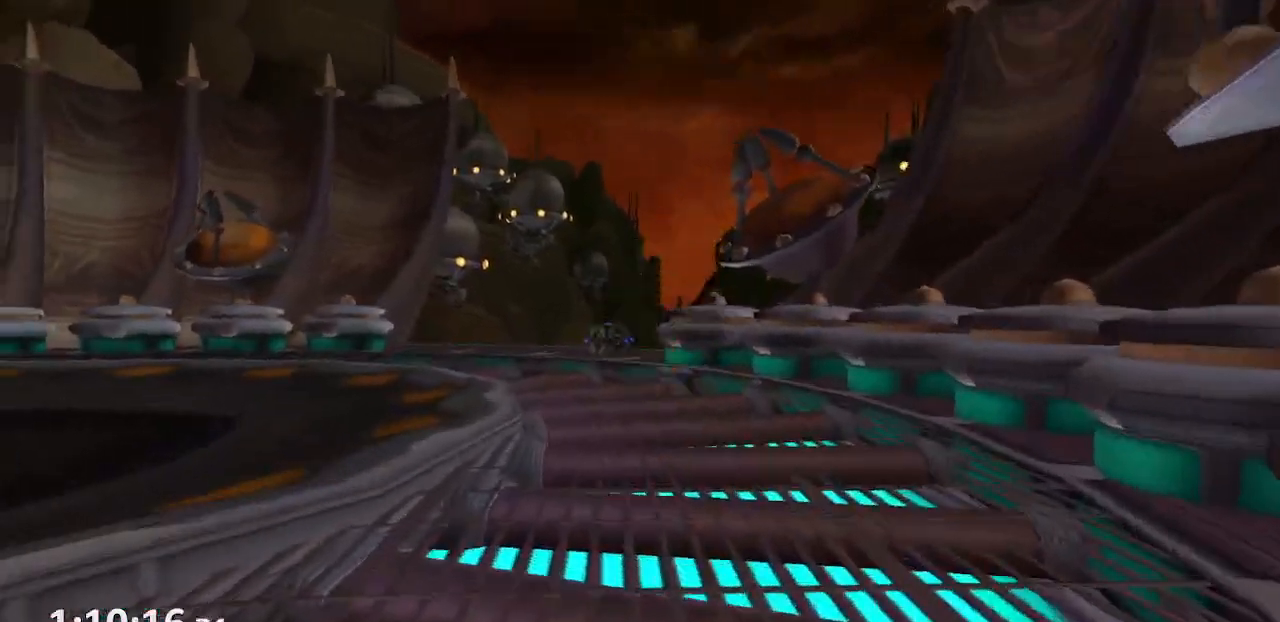
{"buttons": [], "left_stick": "center", "right_stick": "center", "events": [[50, "TRIANGLE", "up"]]}
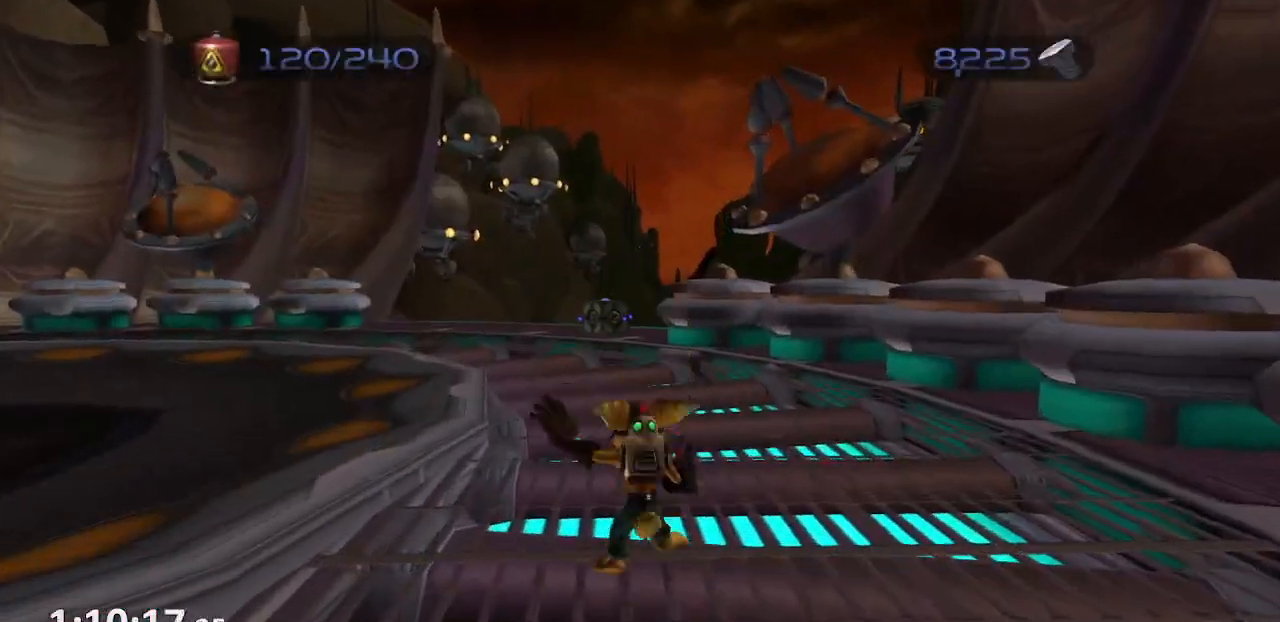
{"buttons": ["TRIANGLE"], "left_stick": "center", "right_stick": "center", "events": [[33, "CROSS", "down"], [50, "R1", "down"], [83, "left_stick", "left"], [117, "R1", "up"], [150, "R1", "down"], [167, "left_stick", "center"], [250, "R1", "up"], [267, "CROSS", "up"], [367, "CIRCLE", "down"], [417, "CIRCLE", "up"], [467, "TRIANGLE", "down"]]}
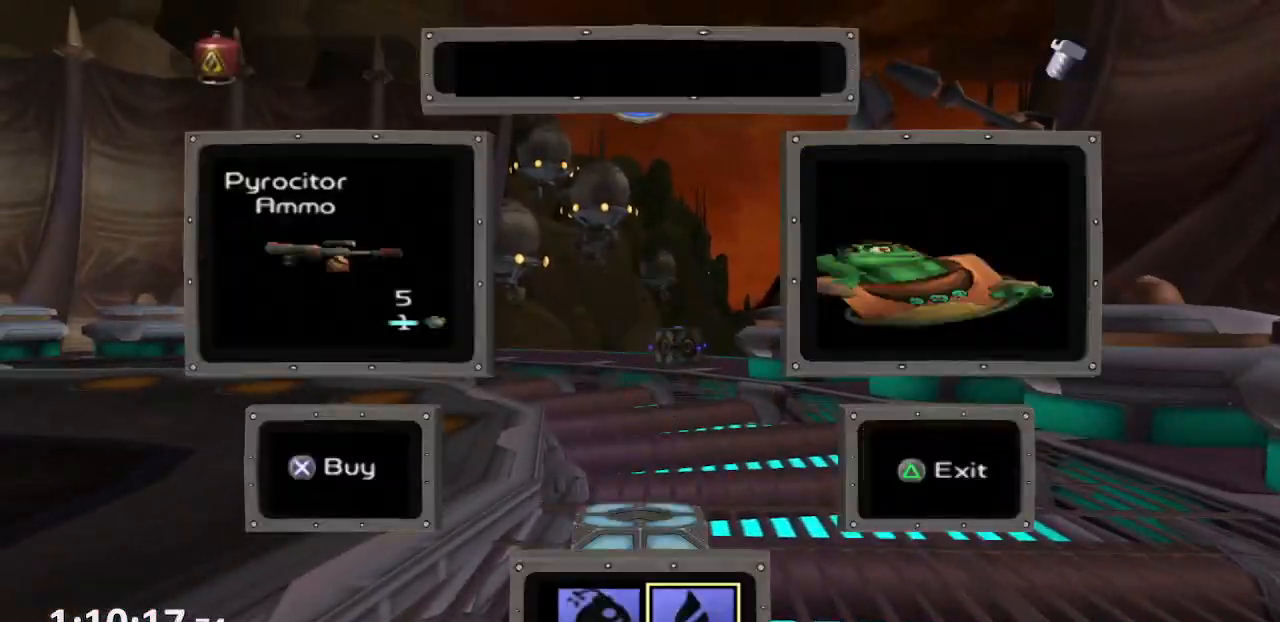
{"buttons": ["CROSS", "R1"], "left_stick": "center", "right_stick": "center", "events": [[67, "TRIANGLE", "up"], [467, "CROSS", "down"], [483, "R1", "down"]]}
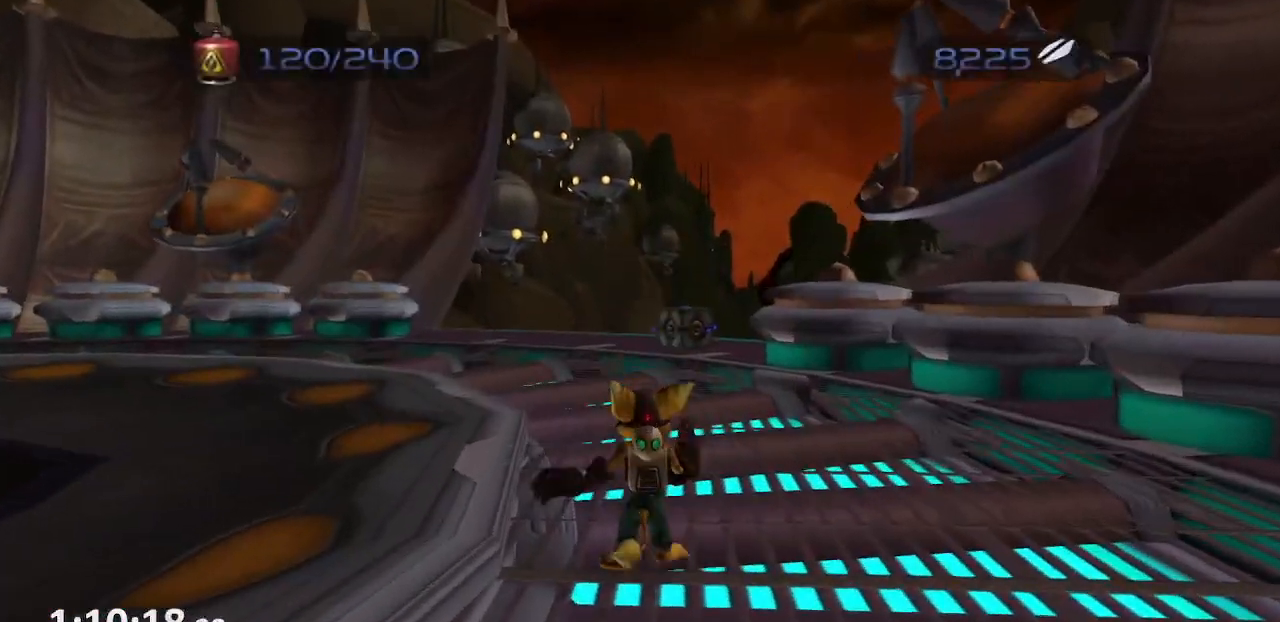
{"buttons": [], "left_stick": "center", "right_stick": "center", "events": [[33, "left_stick", "left"], [67, "R1", "up"], [100, "left_stick", "center"], [133, "R1", "down"], [200, "R1", "up"], [233, "CROSS", "up"], [400, "CIRCLE", "down"], [467, "CIRCLE", "up"]]}
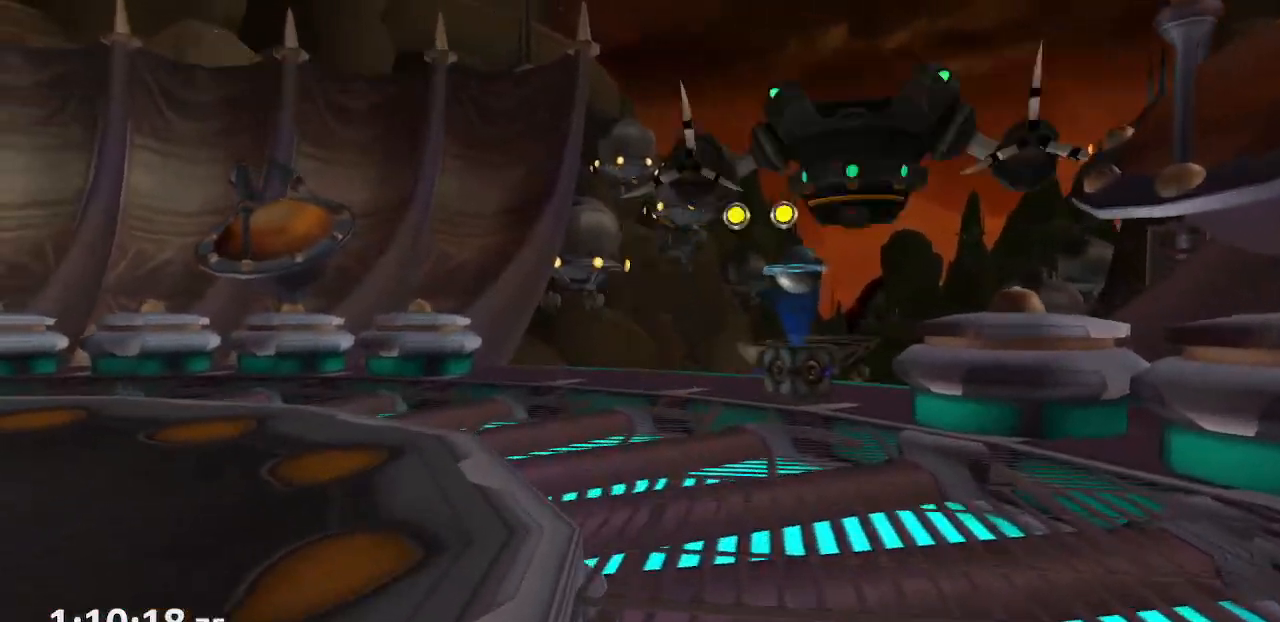
{"buttons": [], "left_stick": "center", "right_stick": "center", "events": [[50, "TRIANGLE", "down"], [133, "TRIANGLE", "up"]]}
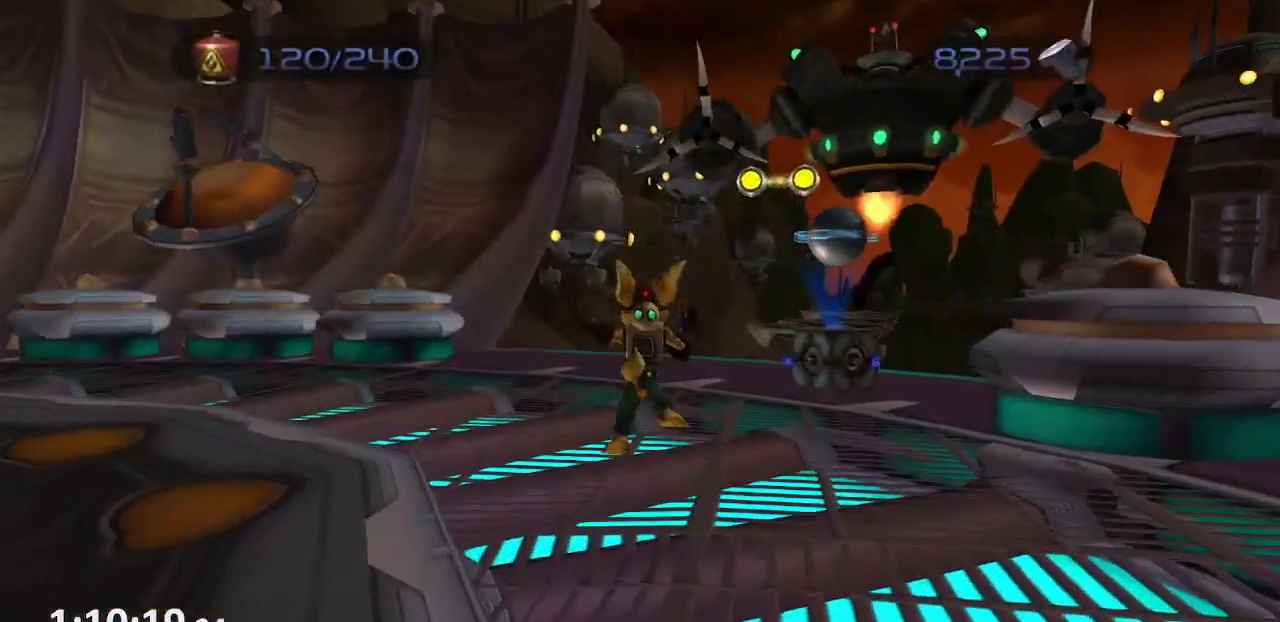
{"buttons": [], "left_stick": "center", "right_stick": "center", "events": [[100, "CROSS", "down"], [117, "R1", "down"], [150, "left_stick", "right"], [183, "R1", "up"], [217, "R1", "down"], [333, "R1", "up"], [383, "CROSS", "up"], [450, "left_stick", "center"]]}
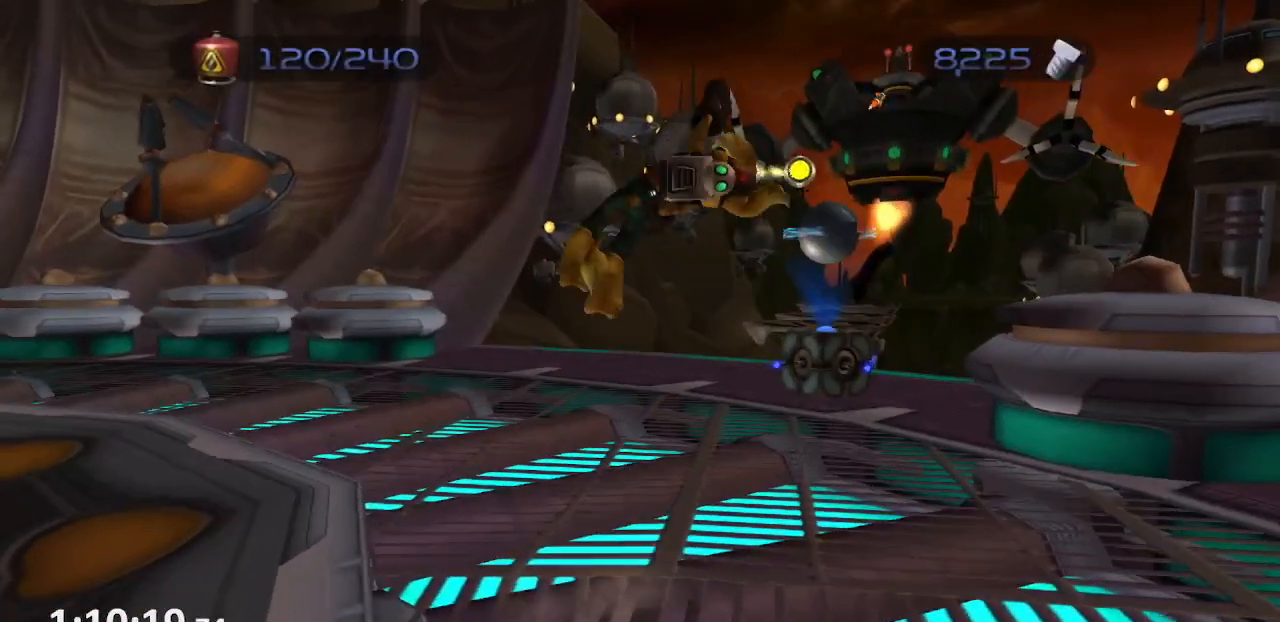
{"buttons": [], "left_stick": "left", "right_stick": "center", "events": [[233, "right_stick", "left"], [367, "left_stick", "left"], [483, "right_stick", "center"]]}
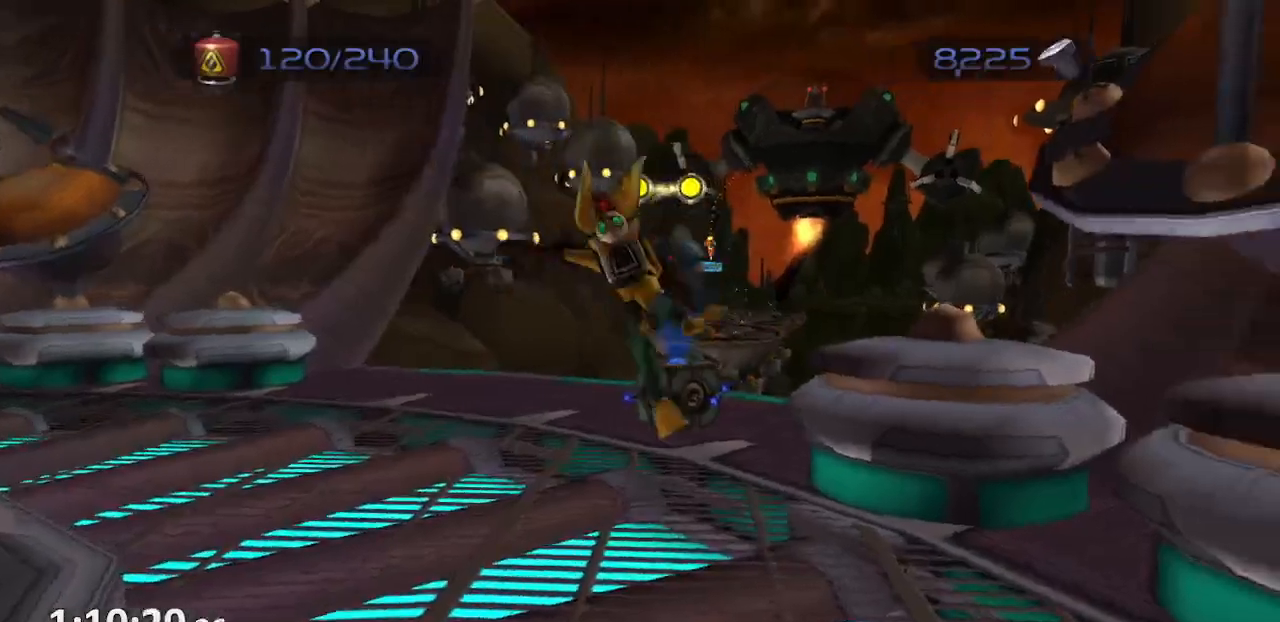
{"buttons": ["CROSS"], "left_stick": "left", "right_stick": "center", "events": [[383, "CROSS", "down"]]}
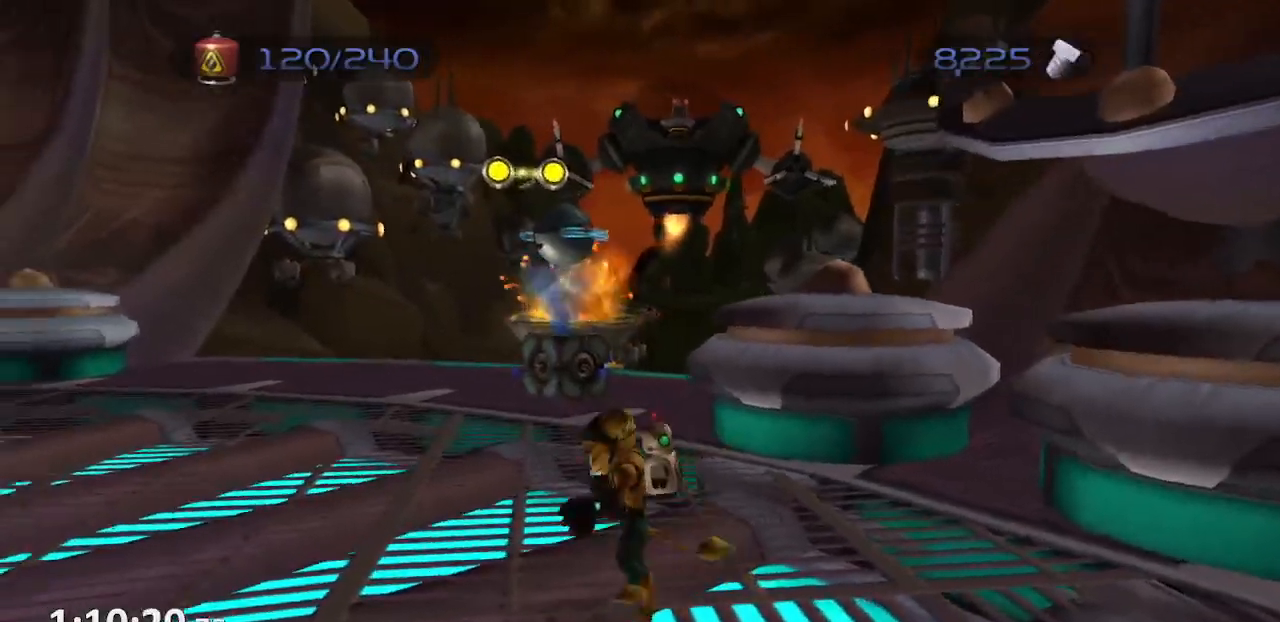
{"buttons": [], "left_stick": "up-left", "right_stick": "left", "events": [[17, "CROSS", "up"], [83, "left_stick", "center"], [117, "TRIANGLE", "down"], [183, "TRIANGLE", "up"], [233, "TRIANGLE", "down"], [283, "TRIANGLE", "up"], [317, "left_stick", "up-left"], [400, "right_stick", "left"]]}
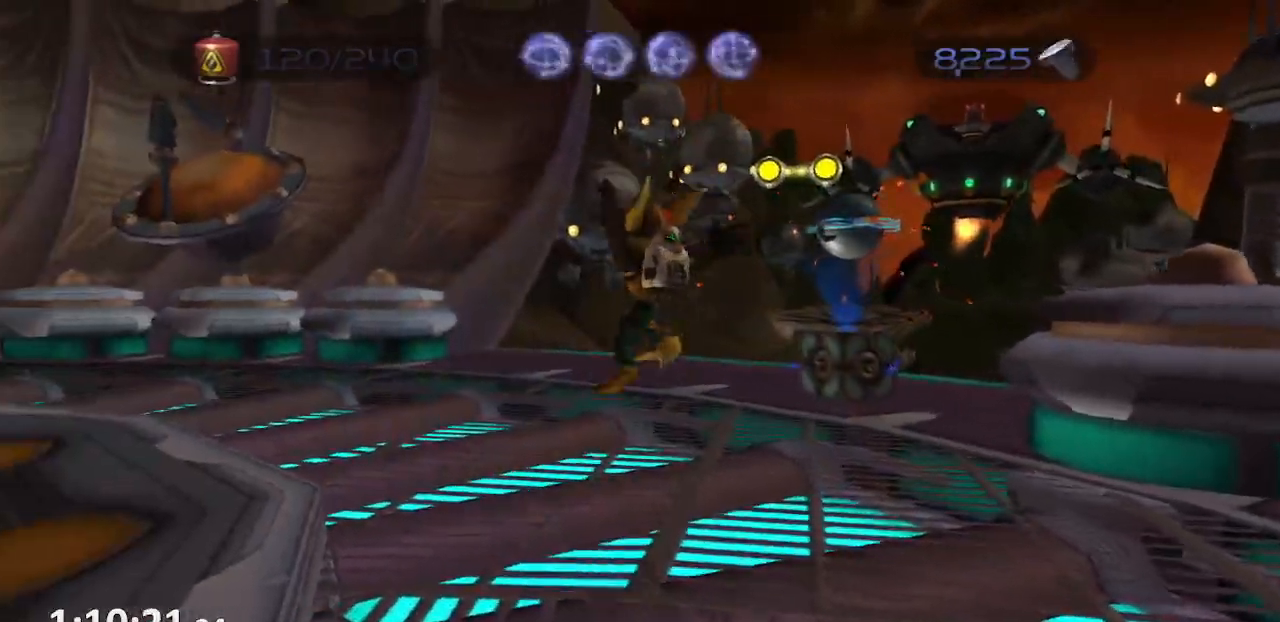
{"buttons": [], "left_stick": "up-left", "right_stick": "left", "events": [[283, "CROSS", "down"], [417, "CROSS", "up"]]}
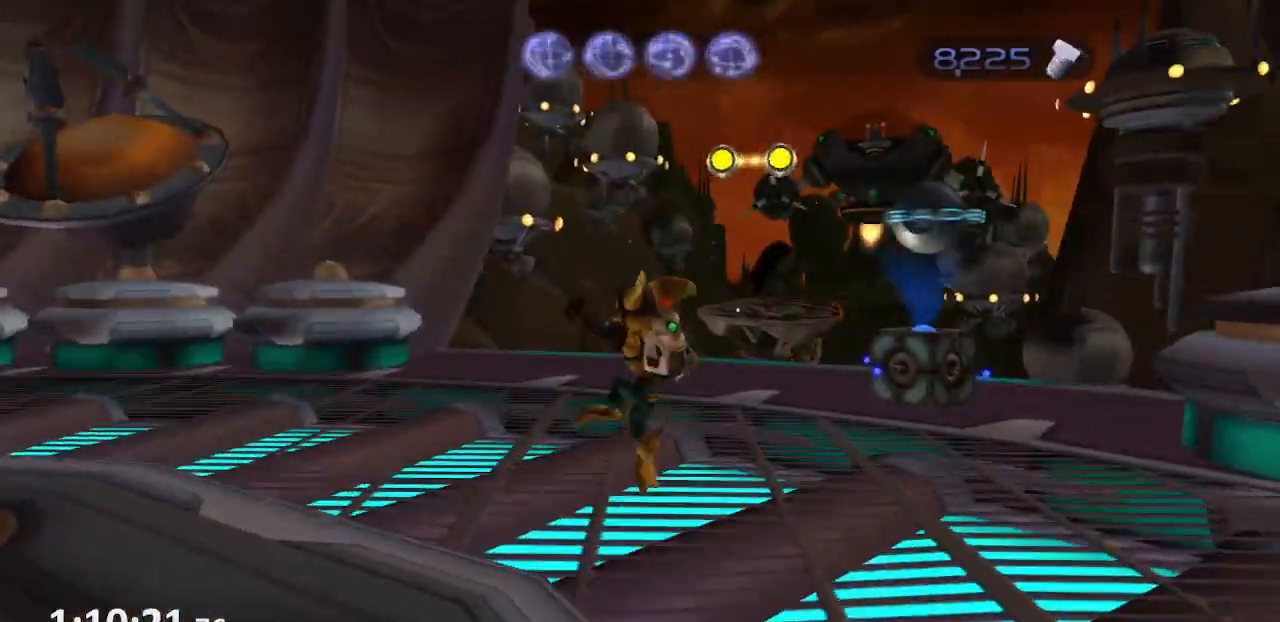
{"buttons": [], "left_stick": "up-left", "right_stick": "center", "events": [[17, "right_stick", "center"], [167, "right_stick", "left"], [267, "right_stick", "center"]]}
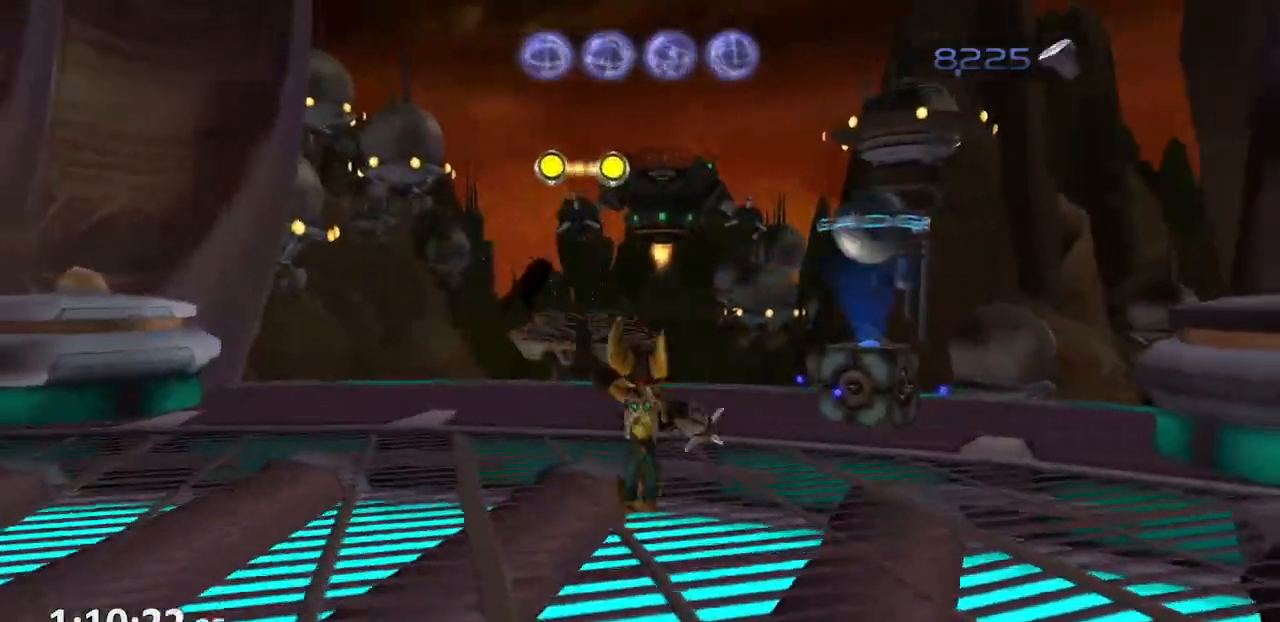
{"buttons": [], "left_stick": "up-left", "right_stick": "center", "events": [[17, "CROSS", "down"], [33, "R1", "down"], [133, "R1", "up"], [167, "R1", "down"], [333, "R1", "up"], [433, "CROSS", "up"]]}
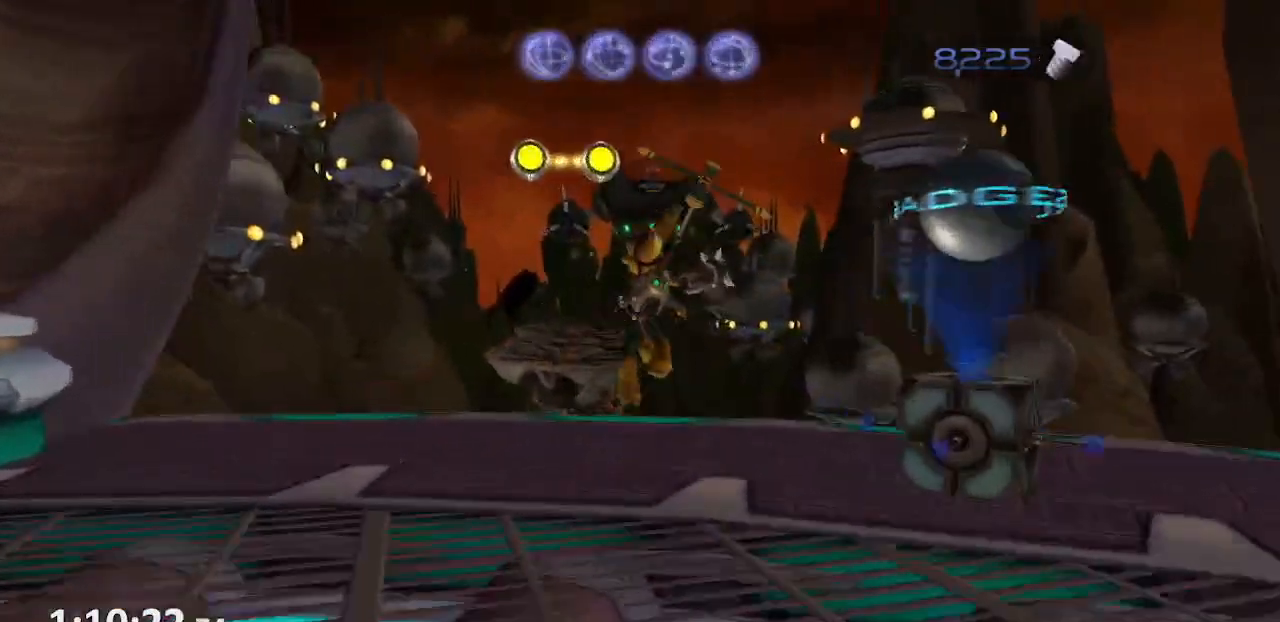
{"buttons": ["CIRCLE"], "left_stick": "up-left", "right_stick": "center", "events": [[300, "CIRCLE", "down"]]}